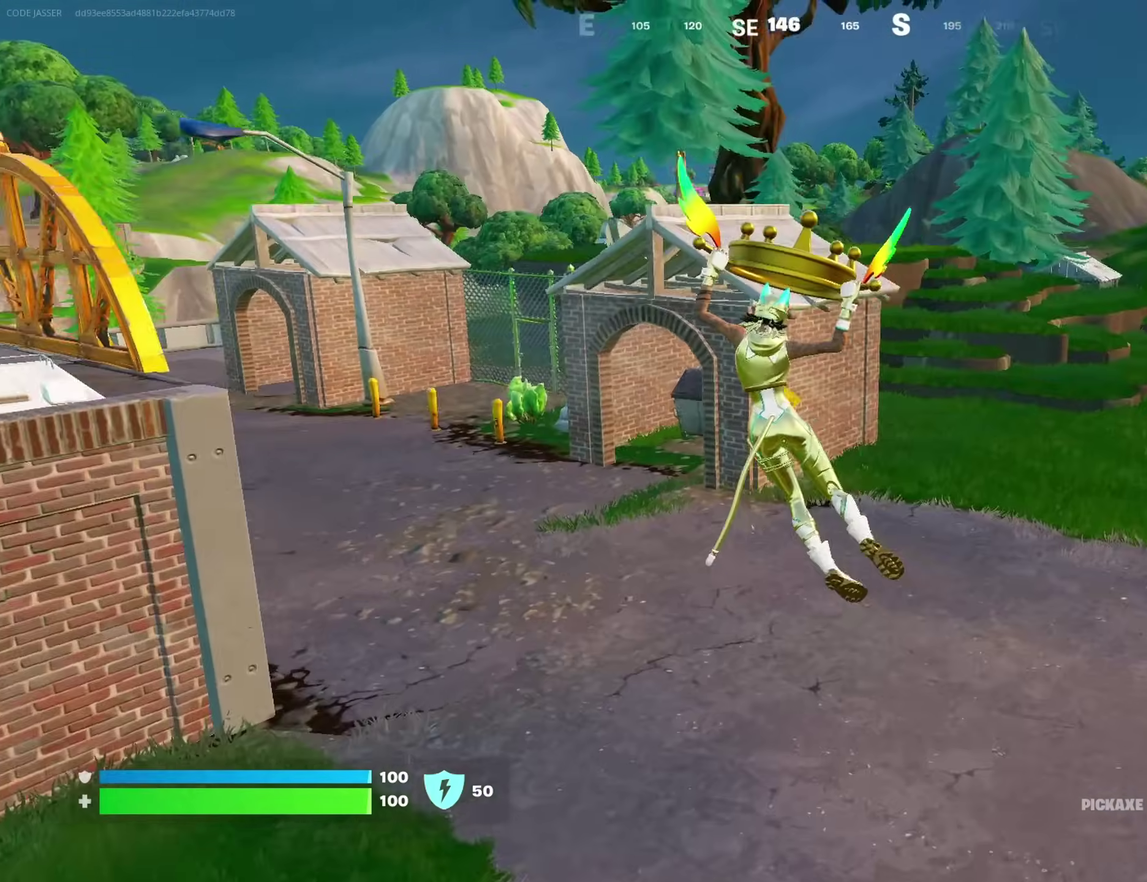
Gameplay with a controller (PlayStation layout); each line is a JSON object with the inputs held at the frame after it (dt_ms = milliseconds from this image to that frame). "events" lists button and stick changes between this image and that frame as [ms after this image, input, new state], when the widget could be followed in between. Not read: L1 R1.
{"dt_ms": 300, "buttons": [], "left_stick": "up-right", "right_stick": "center"}
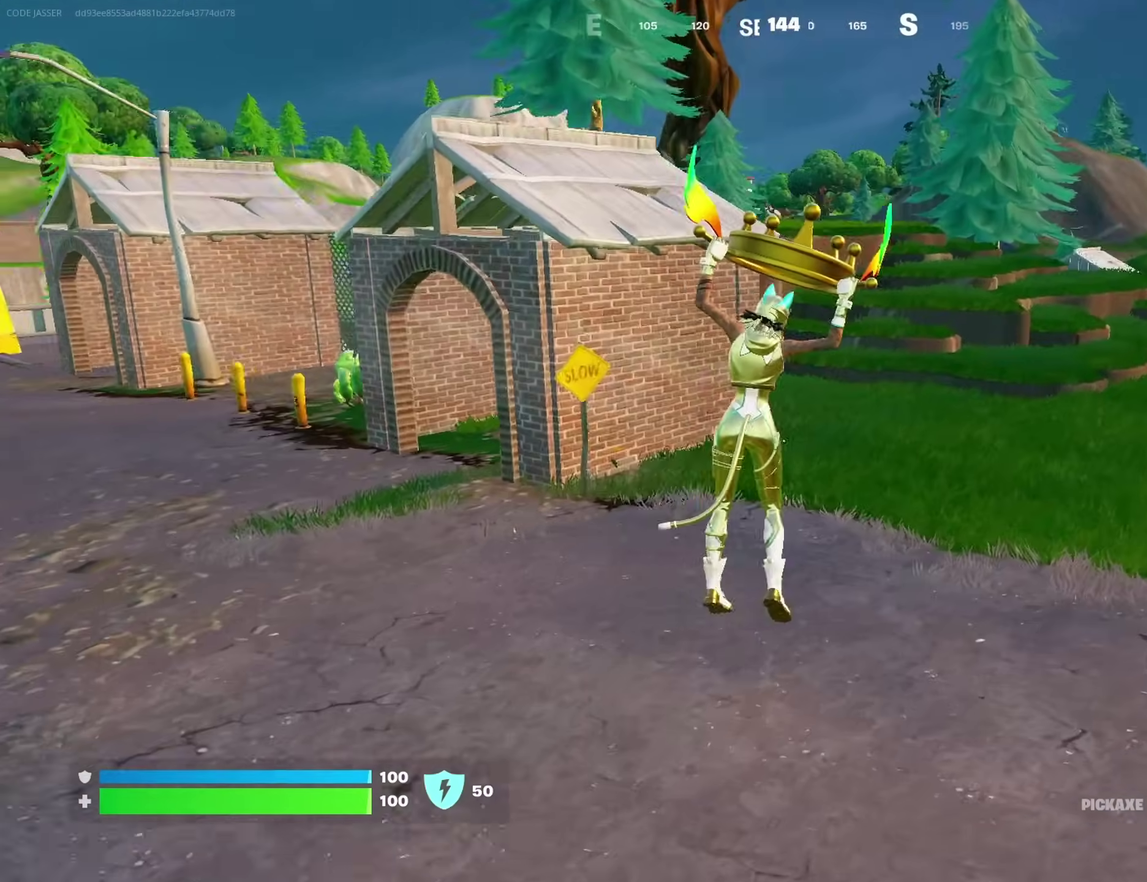
{"dt_ms": 700, "buttons": ["CROSS"], "left_stick": "down-right", "right_stick": "center", "events": [[33, "right_stick", "left"], [200, "left_stick", "right"], [317, "right_stick", "center"], [333, "left_stick", "down-right"], [650, "CROSS", "down"]]}
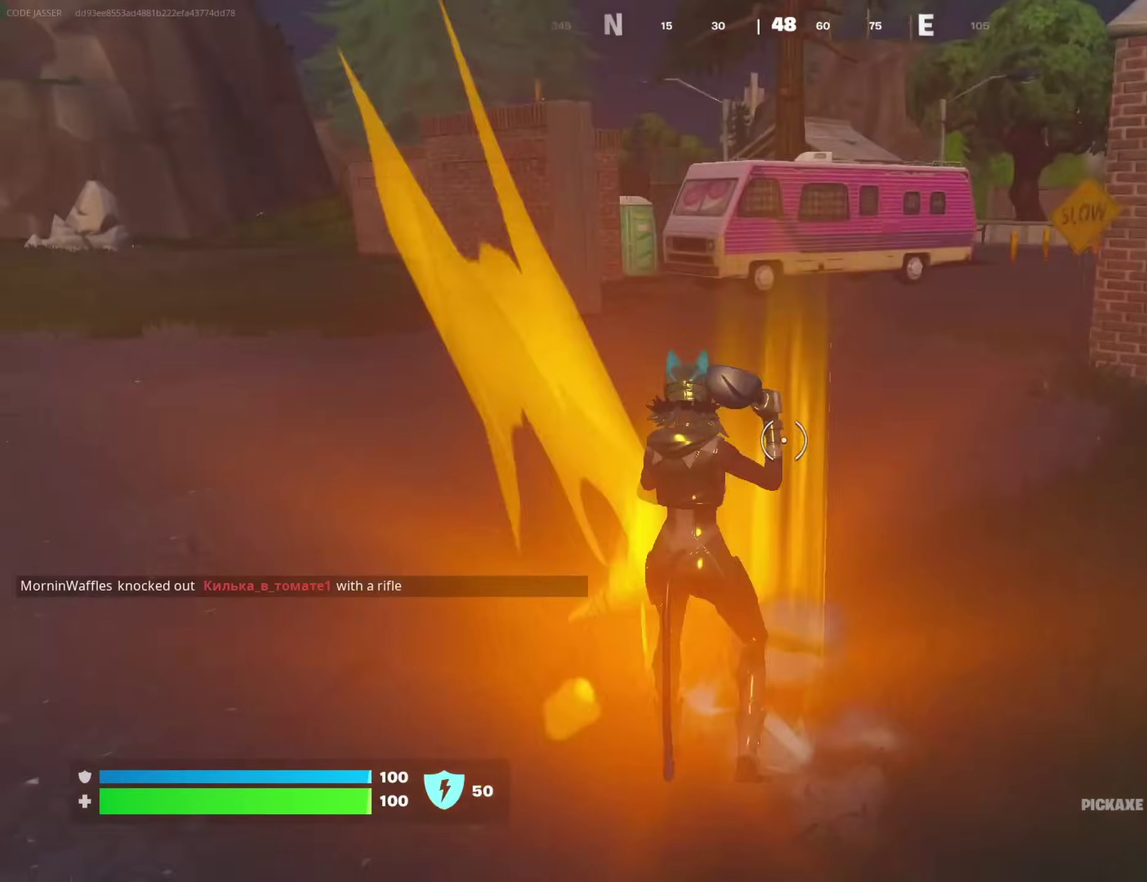
{"dt_ms": 300, "buttons": [], "left_stick": "down-right", "right_stick": "center", "events": [[50, "CROSS", "up"]]}
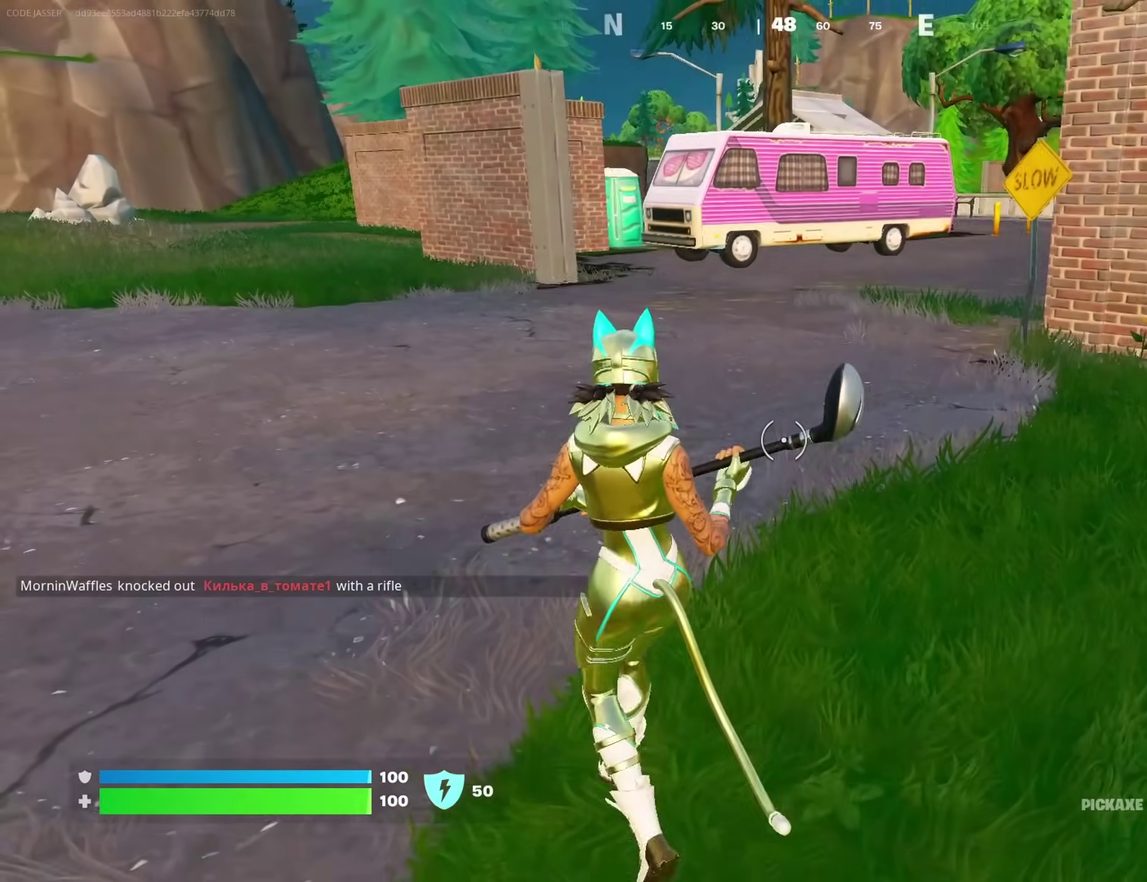
{"dt_ms": 600, "buttons": [], "left_stick": "up-right", "right_stick": "center"}
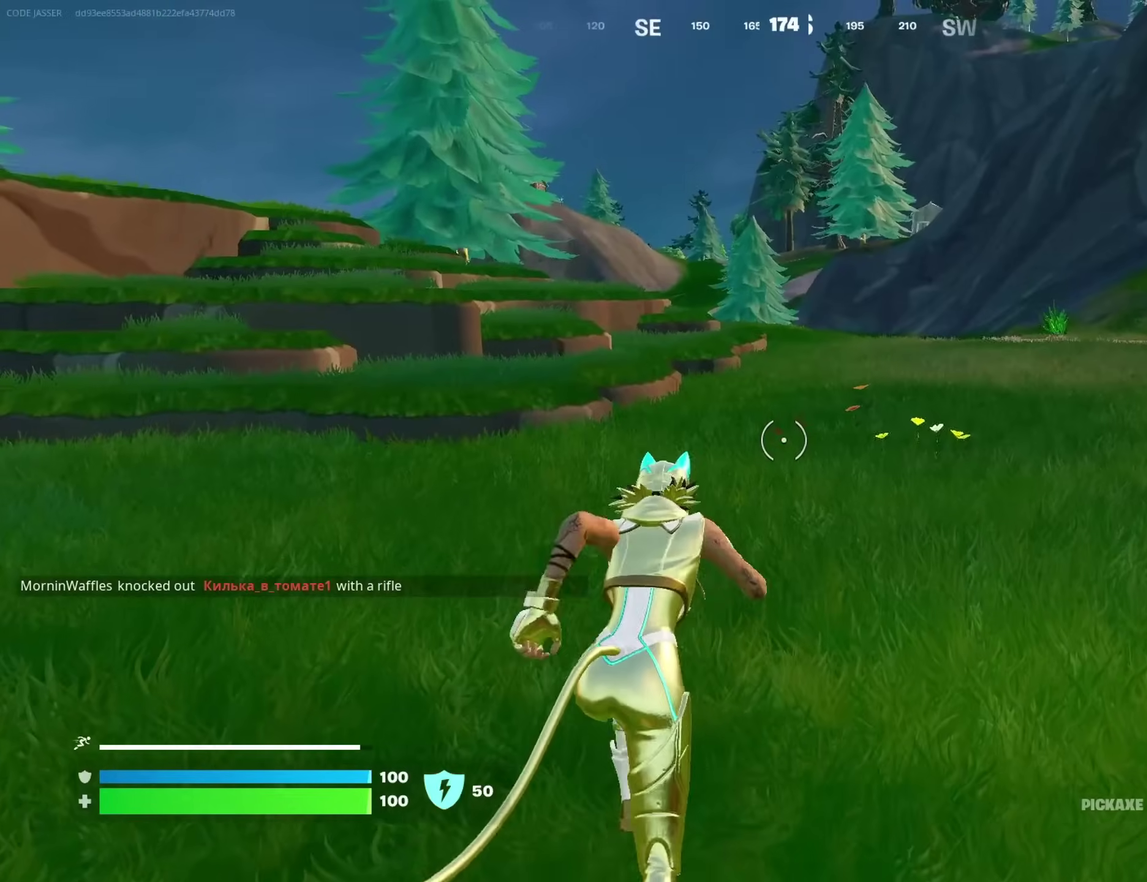
{"dt_ms": 400, "buttons": [], "left_stick": "up-right", "right_stick": "left", "events": [[350, "right_stick", "left"]]}
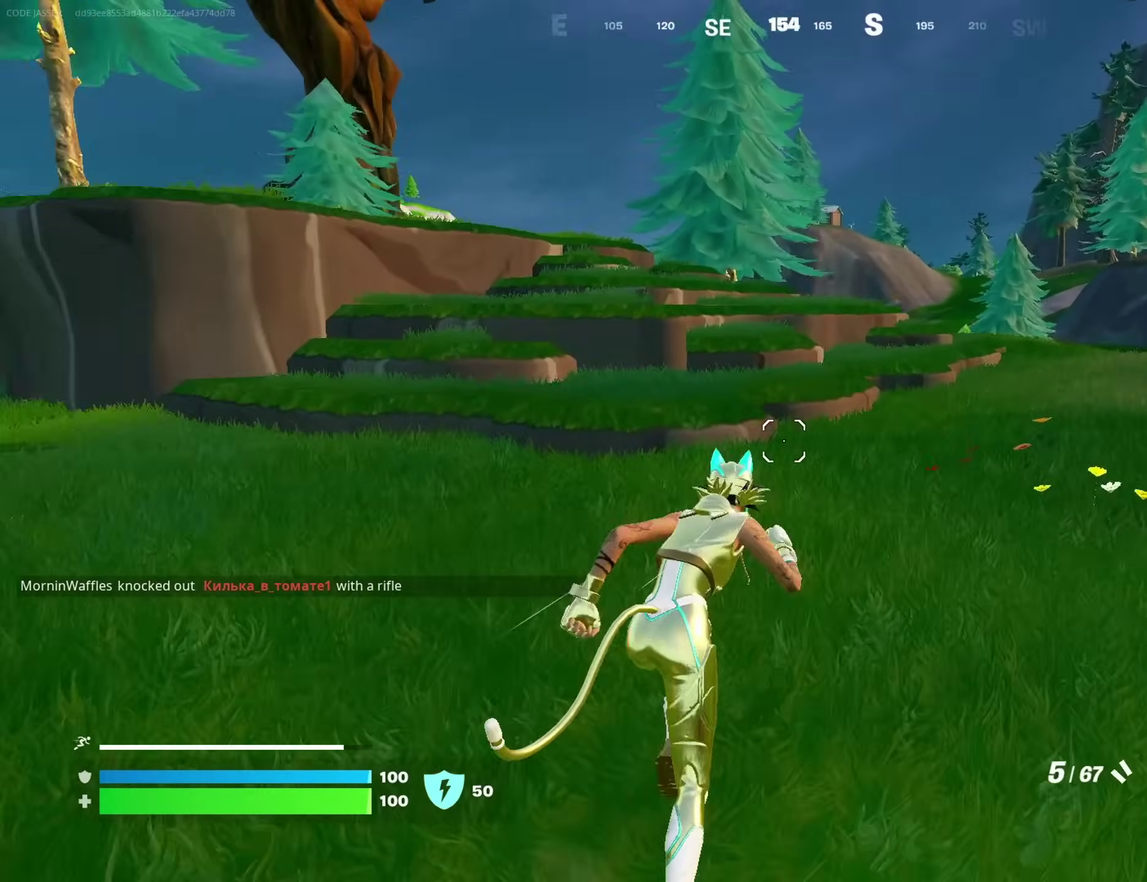
{"dt_ms": 600, "buttons": [], "left_stick": "up-right", "right_stick": "left", "events": [[50, "right_stick", "center"], [500, "CROSS", "down"], [550, "CROSS", "up"], [567, "right_stick", "left"]]}
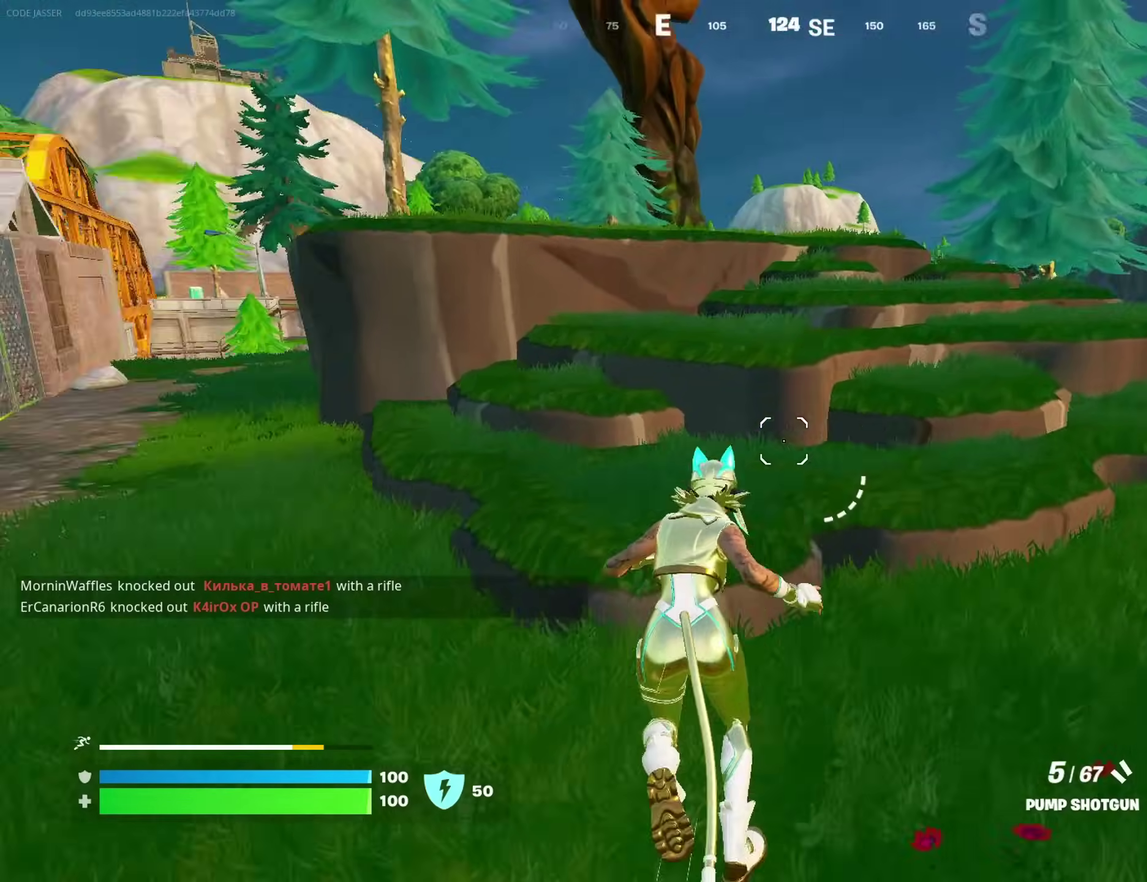
{"dt_ms": 400, "buttons": [], "left_stick": "up-right", "right_stick": "center", "events": [[117, "right_stick", "center"]]}
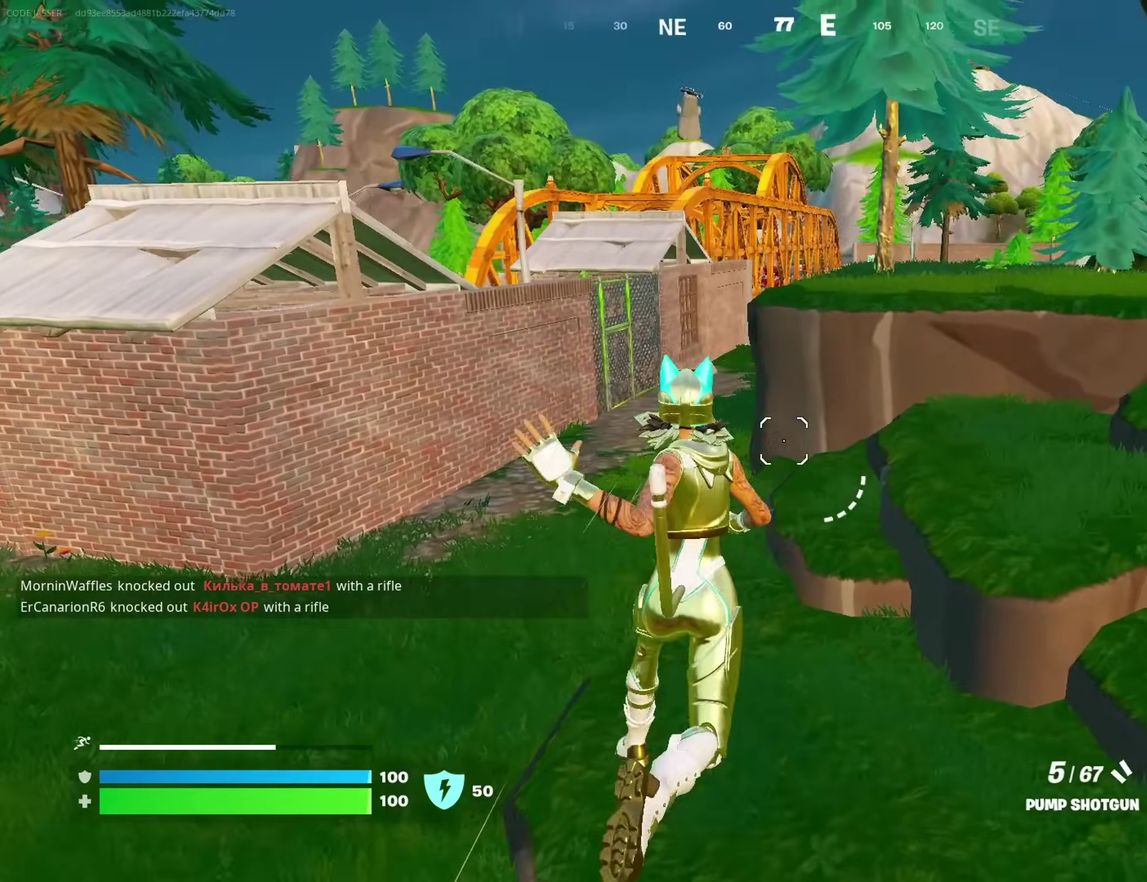
{"dt_ms": 500, "buttons": [], "left_stick": "up", "right_stick": "center", "events": [[83, "right_stick", "right"], [233, "left_stick", "up"], [267, "right_stick", "center"]]}
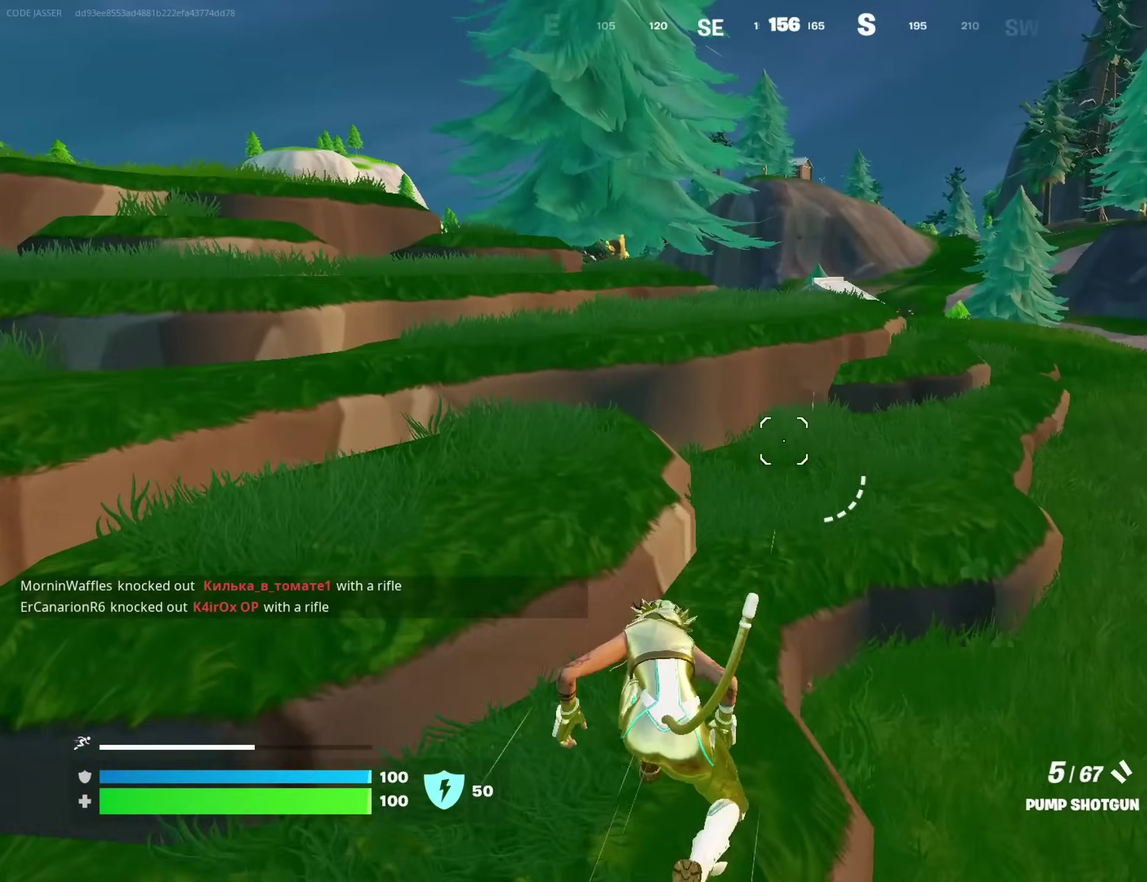
{"dt_ms": 500, "buttons": ["CROSS"], "left_stick": "up", "right_stick": "center", "events": [[417, "CROSS", "down"]]}
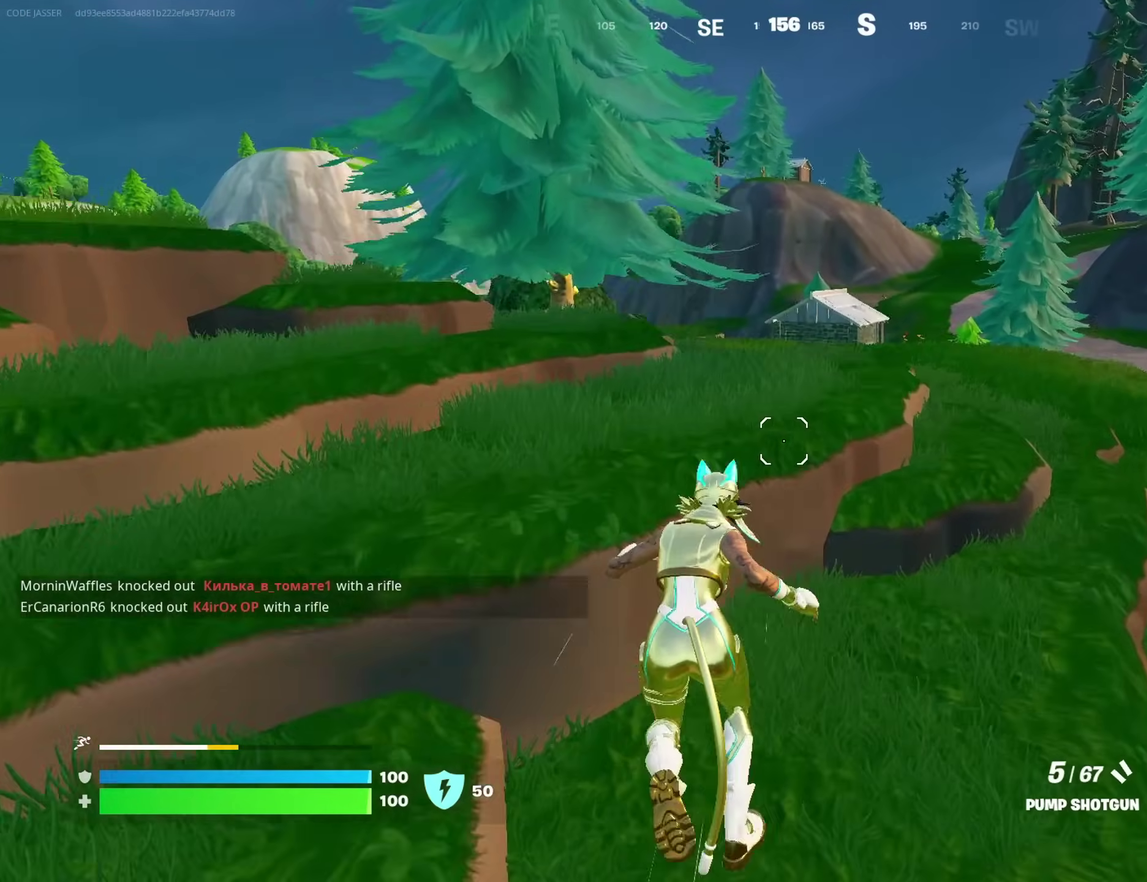
{"dt_ms": 600, "buttons": [], "left_stick": "up-right", "right_stick": "center", "events": [[17, "CROSS", "up"], [567, "left_stick", "up-right"]]}
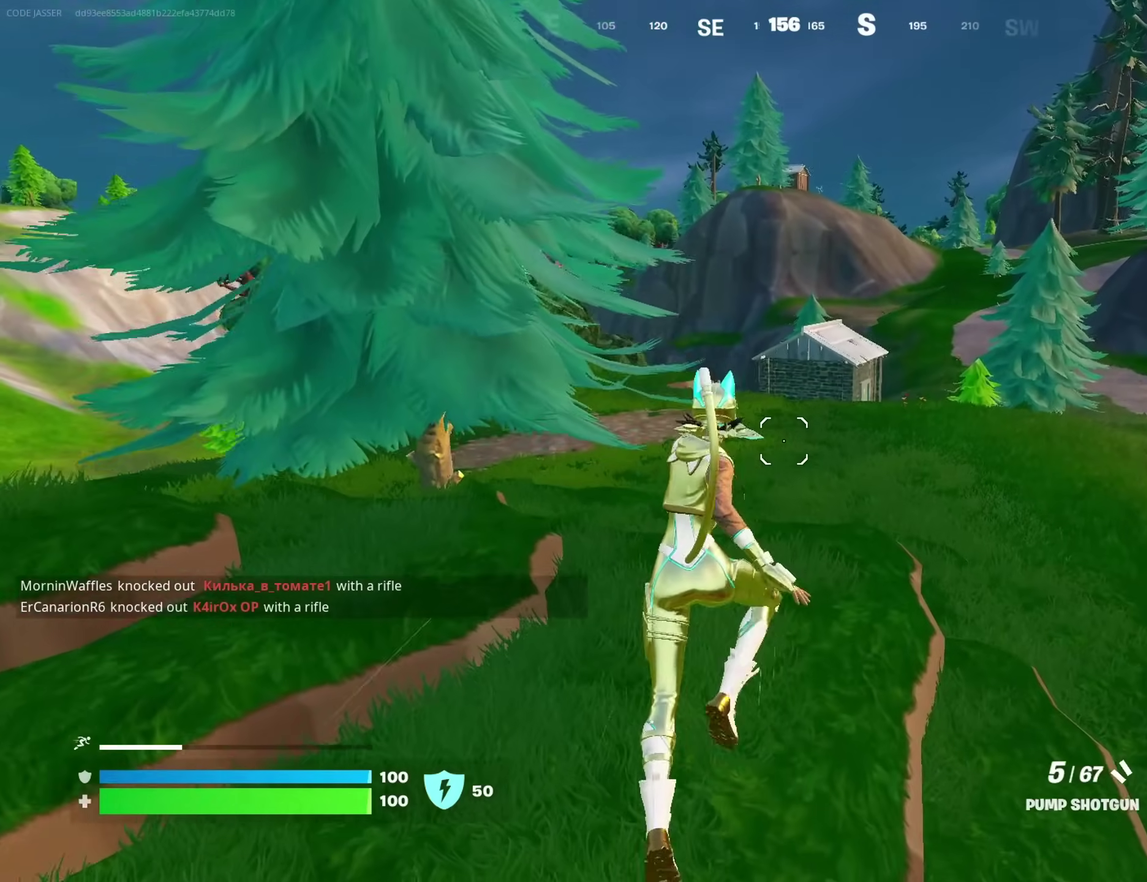
{"dt_ms": 400, "buttons": [], "left_stick": "up-right", "right_stick": "center", "events": []}
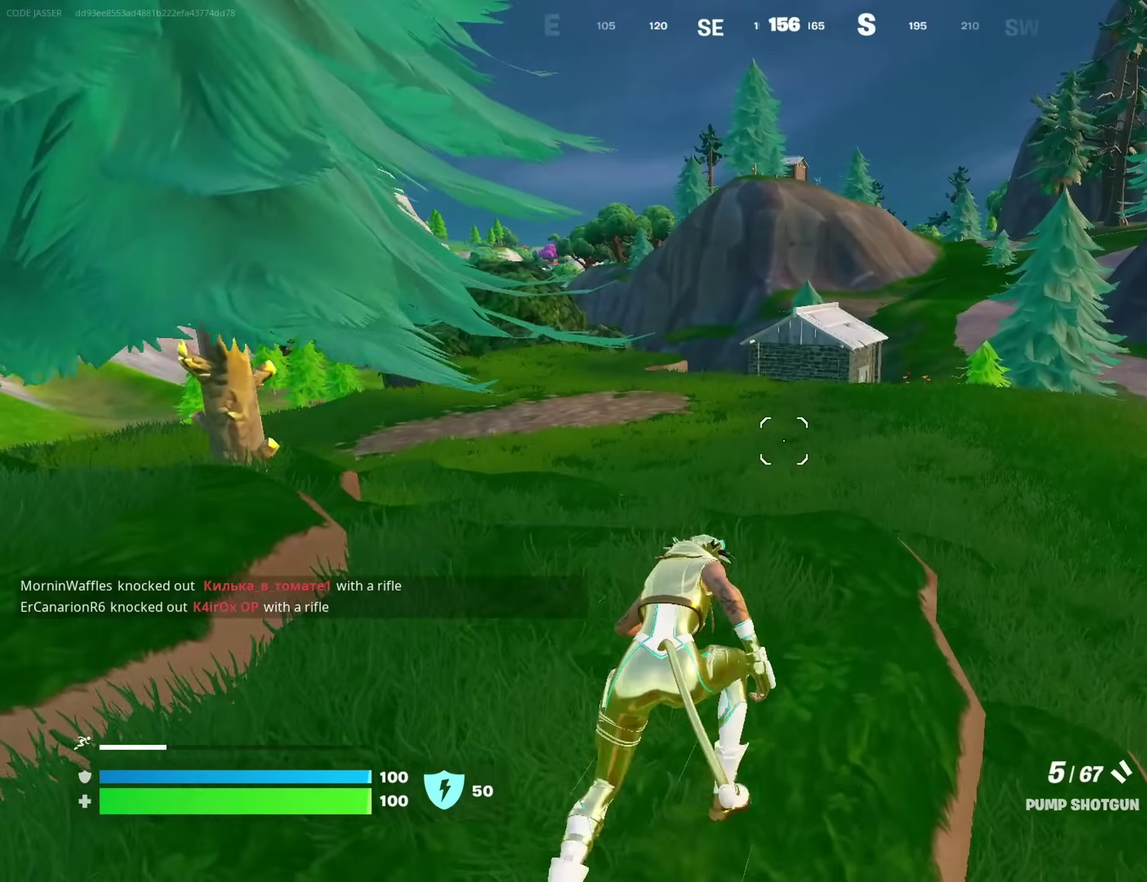
{"dt_ms": 600, "buttons": [], "left_stick": "up", "right_stick": "center", "events": [[50, "left_stick", "up"], [417, "CROSS", "down"], [467, "CROSS", "up"]]}
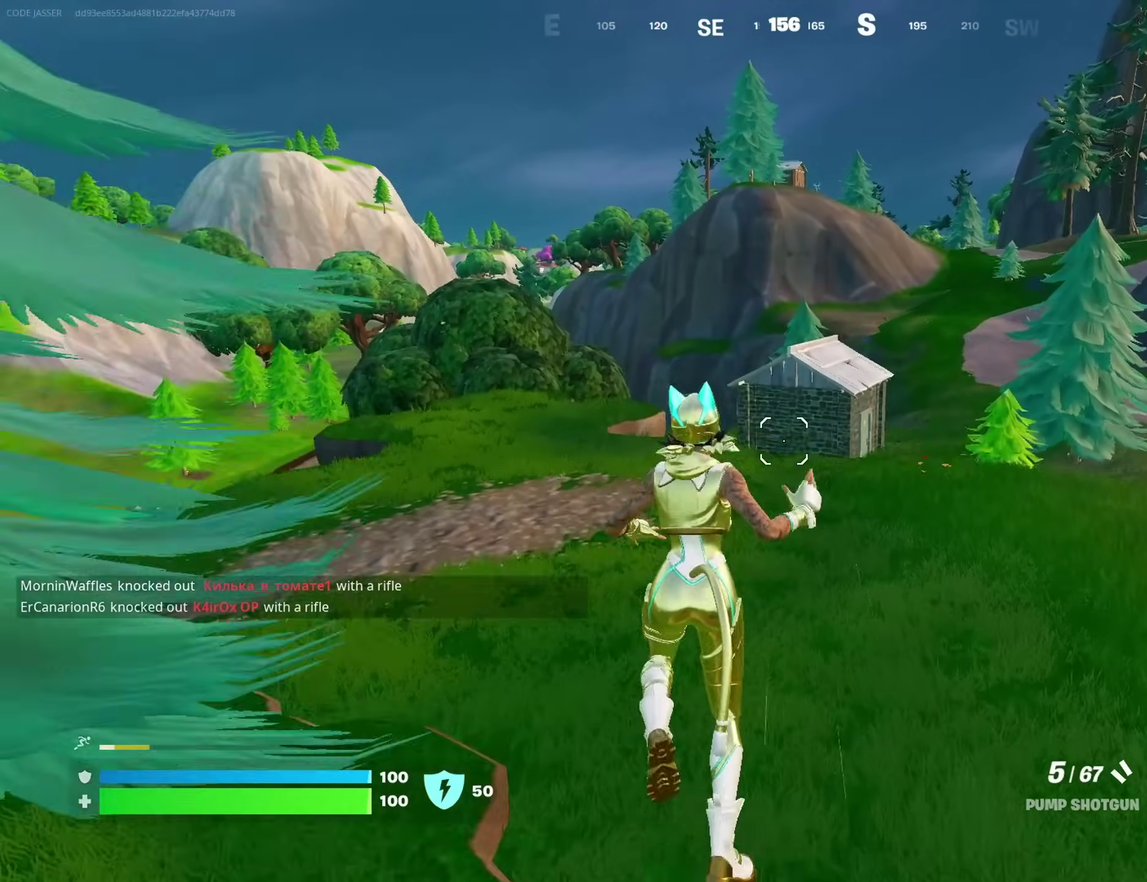
{"dt_ms": 400, "buttons": [], "left_stick": "up", "right_stick": "center", "events": []}
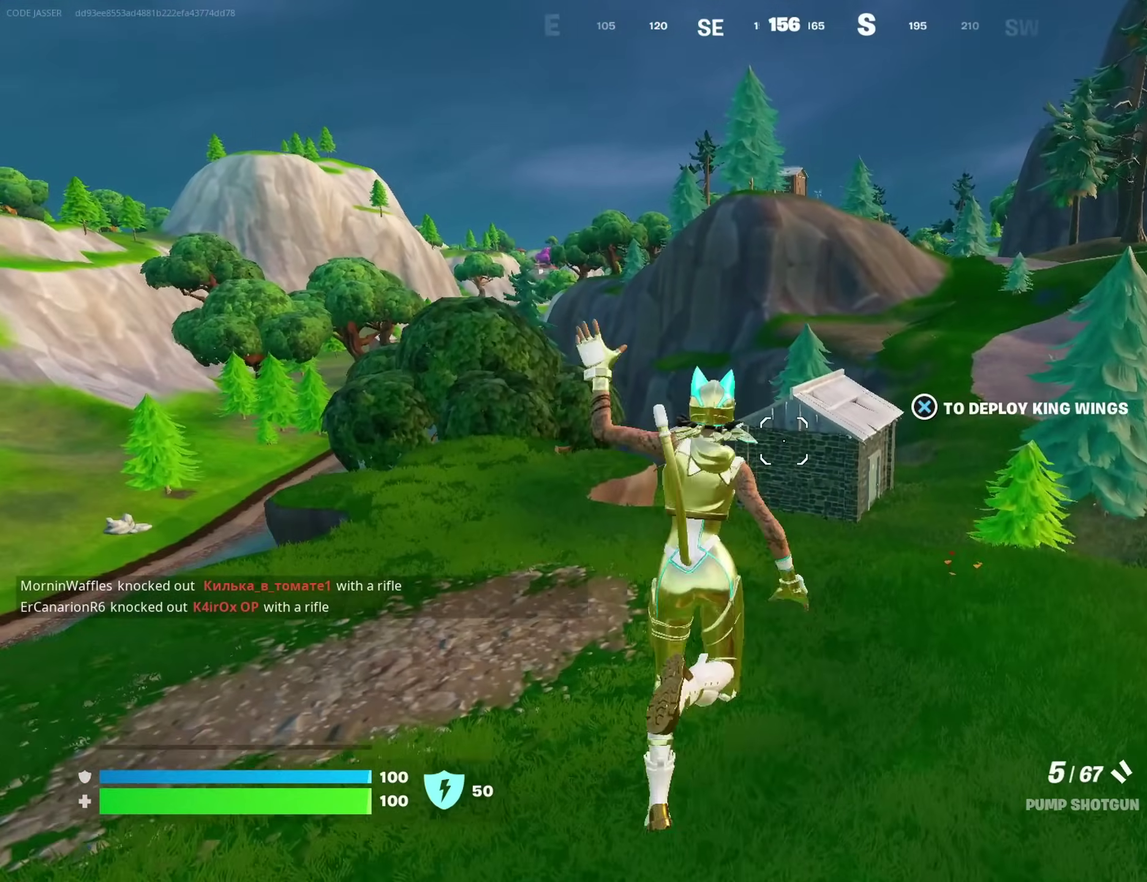
{"dt_ms": 600, "buttons": [], "left_stick": "center", "right_stick": "center"}
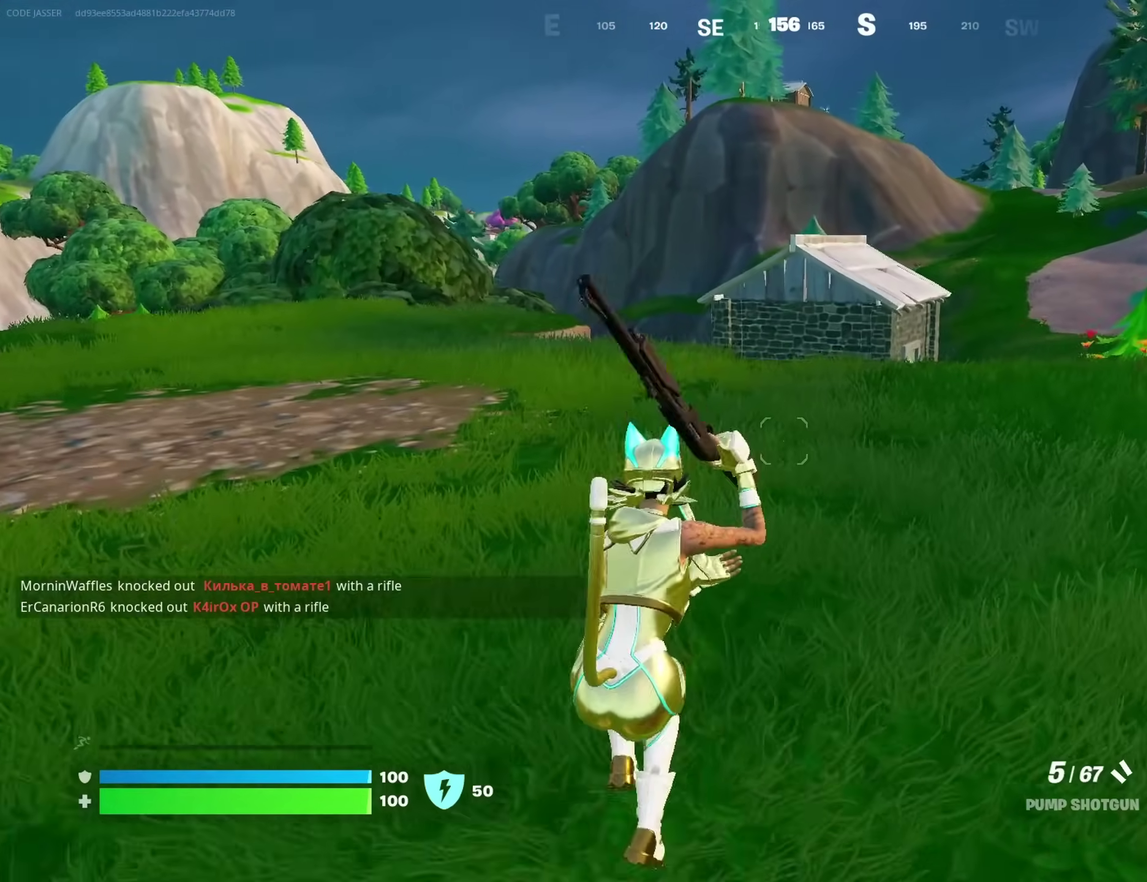
{"dt_ms": 400, "buttons": [], "left_stick": "center", "right_stick": "center", "events": []}
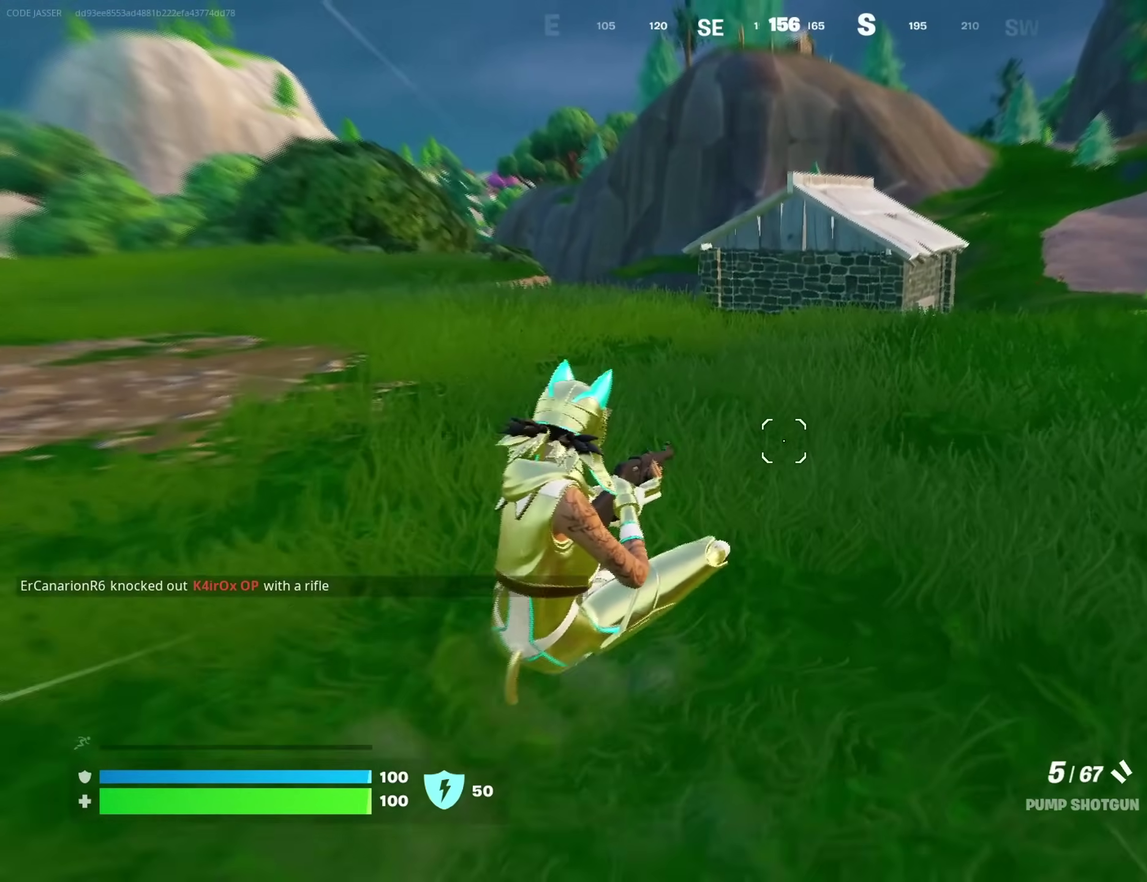
{"dt_ms": 500, "buttons": [], "left_stick": "center", "right_stick": "center", "events": []}
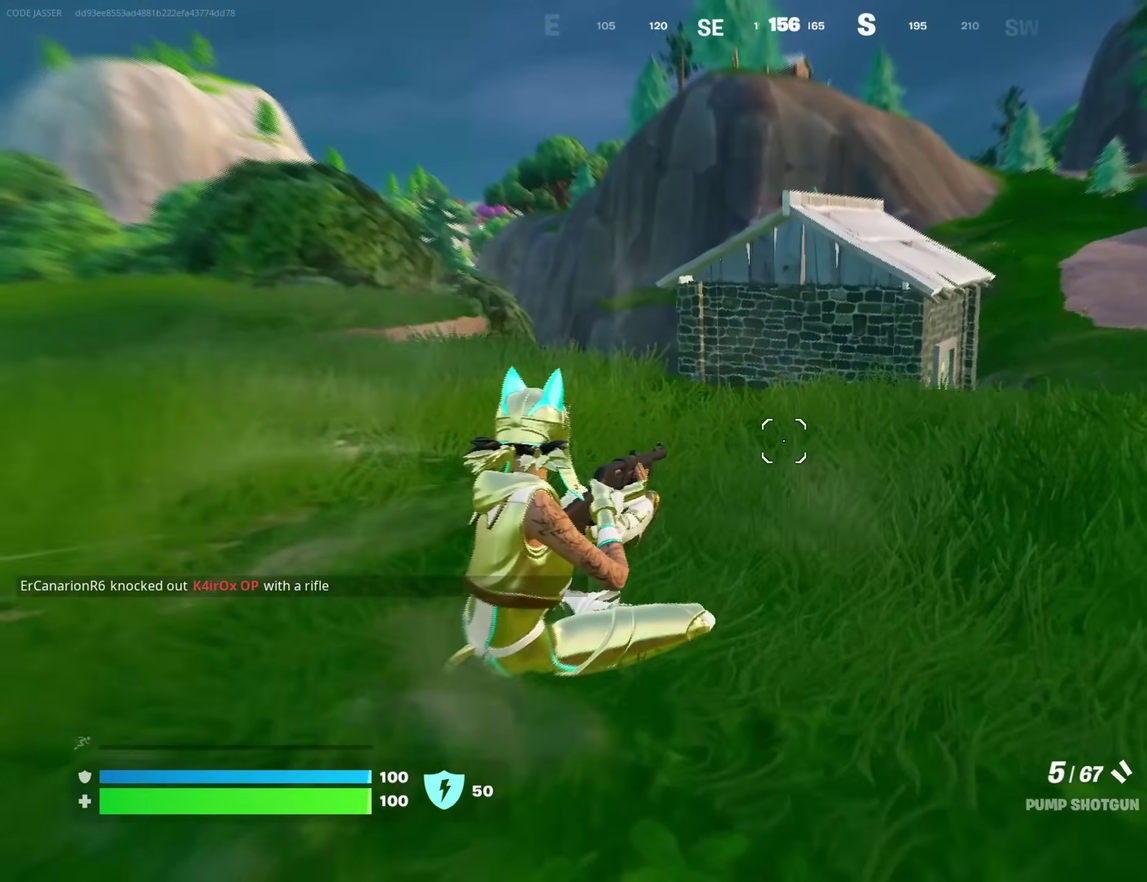
{"dt_ms": 500, "buttons": ["CROSS"], "left_stick": "up-right", "right_stick": "center", "events": [[383, "left_stick", "up-right"], [467, "CROSS", "down"]]}
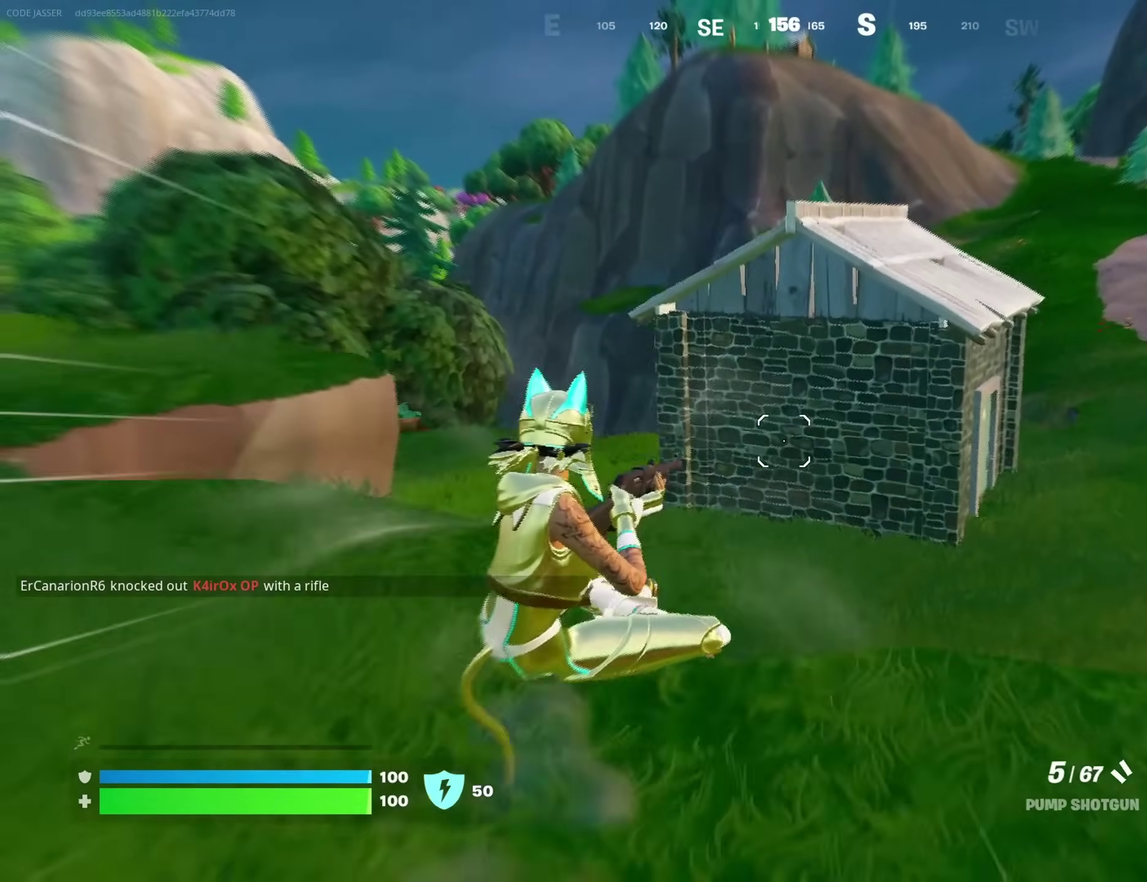
{"dt_ms": 500, "buttons": [], "left_stick": "up-left", "right_stick": "up-left", "events": [[33, "CROSS", "up"], [117, "right_stick", "down-right"], [217, "right_stick", "right"], [267, "right_stick", "center"], [400, "left_stick", "up"], [467, "left_stick", "up-left"], [467, "right_stick", "up-left"]]}
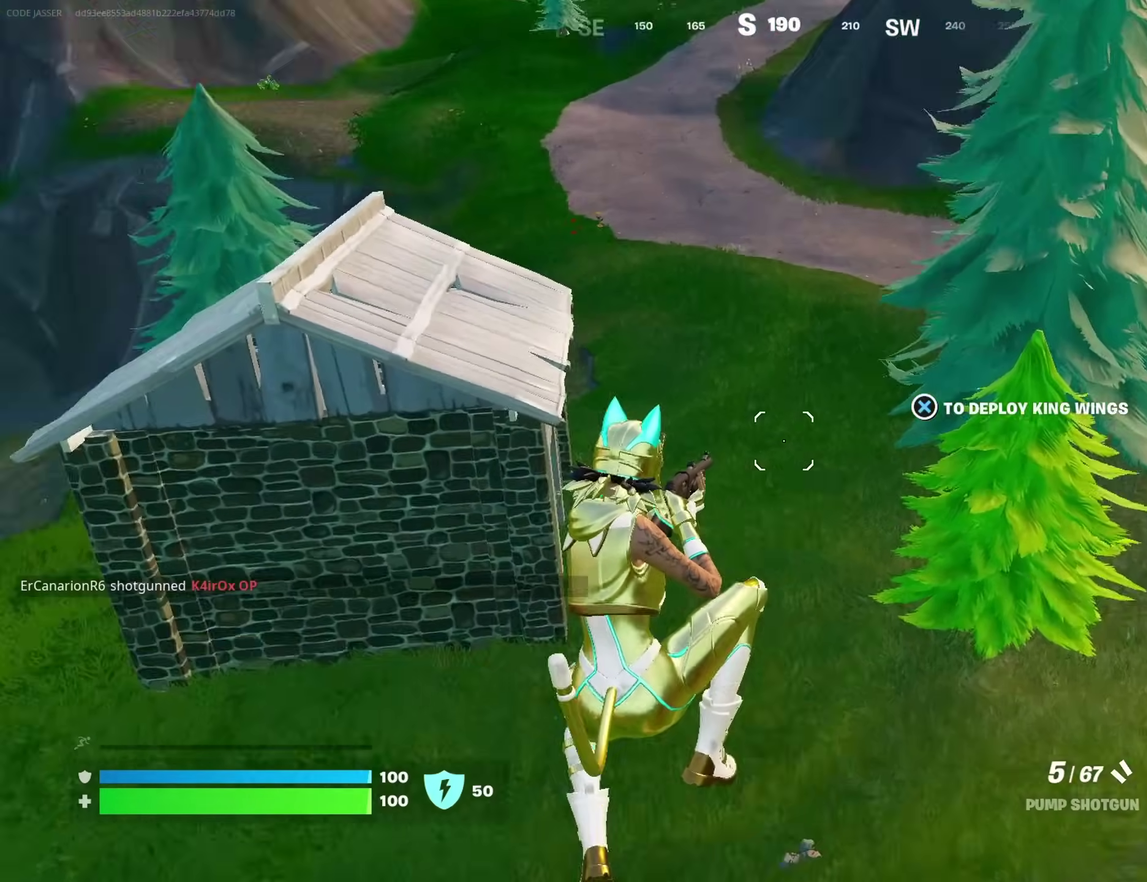
{"dt_ms": 500, "buttons": [], "left_stick": "up-right", "right_stick": "right"}
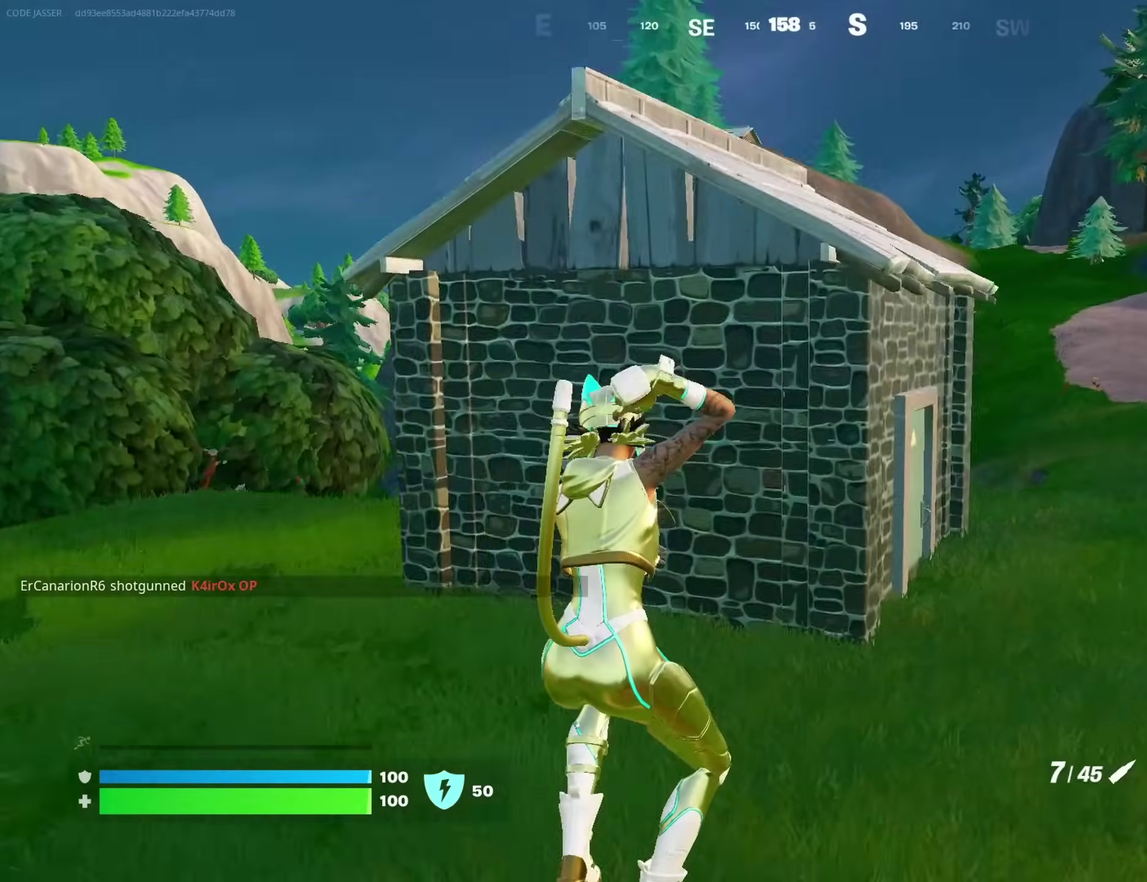
{"dt_ms": 400, "buttons": [], "left_stick": "up-right", "right_stick": "down-left"}
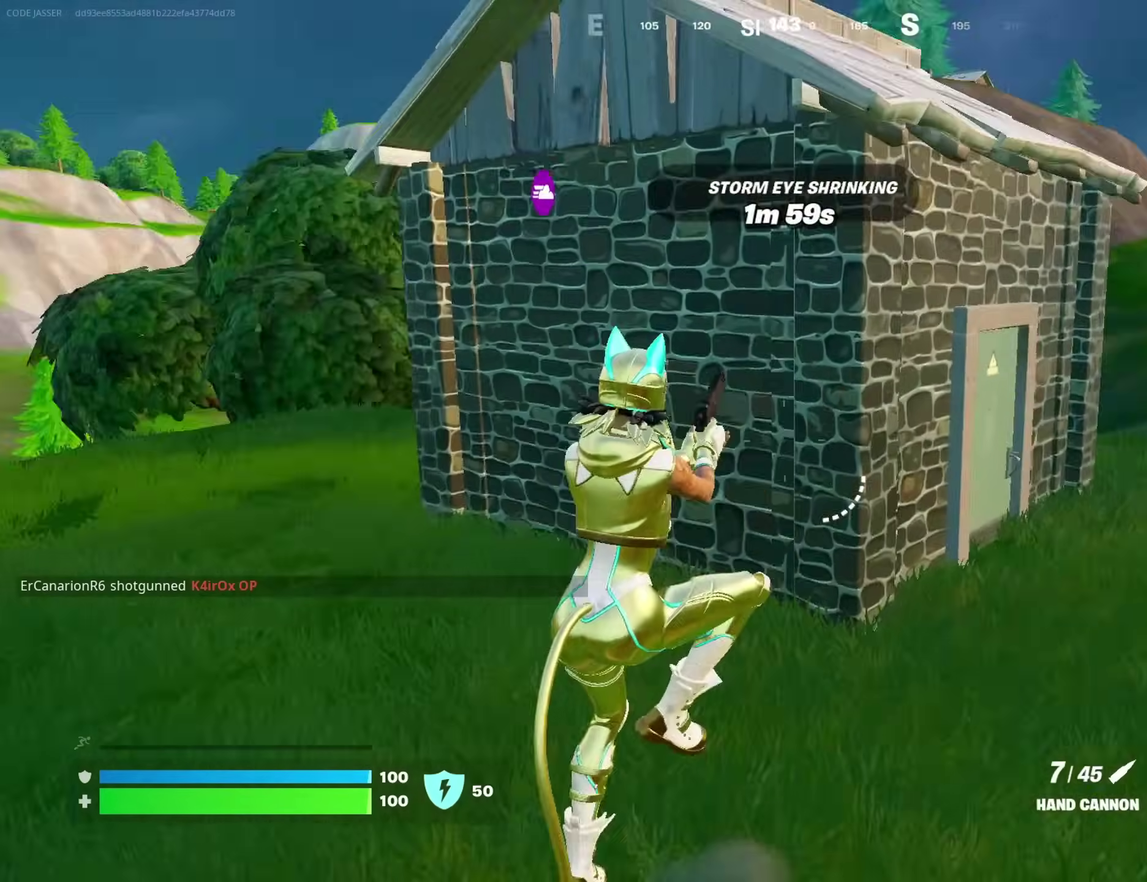
{"dt_ms": 600, "buttons": [], "left_stick": "up-right", "right_stick": "center", "events": [[100, "right_stick", "center"], [217, "TRIANGLE", "down"], [283, "TRIANGLE", "up"]]}
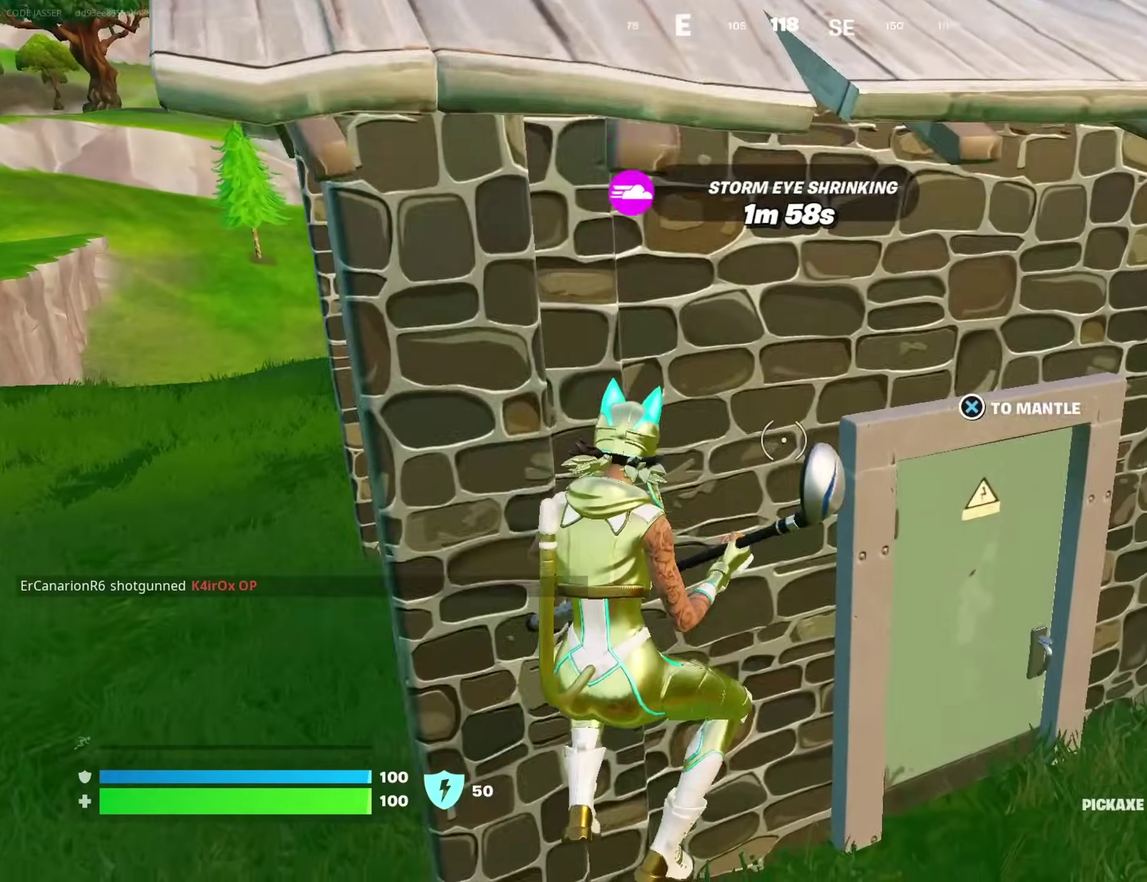
{"dt_ms": 400, "buttons": [], "left_stick": "up-right", "right_stick": "center", "events": [[133, "SQUARE", "down"], [183, "SQUARE", "up"]]}